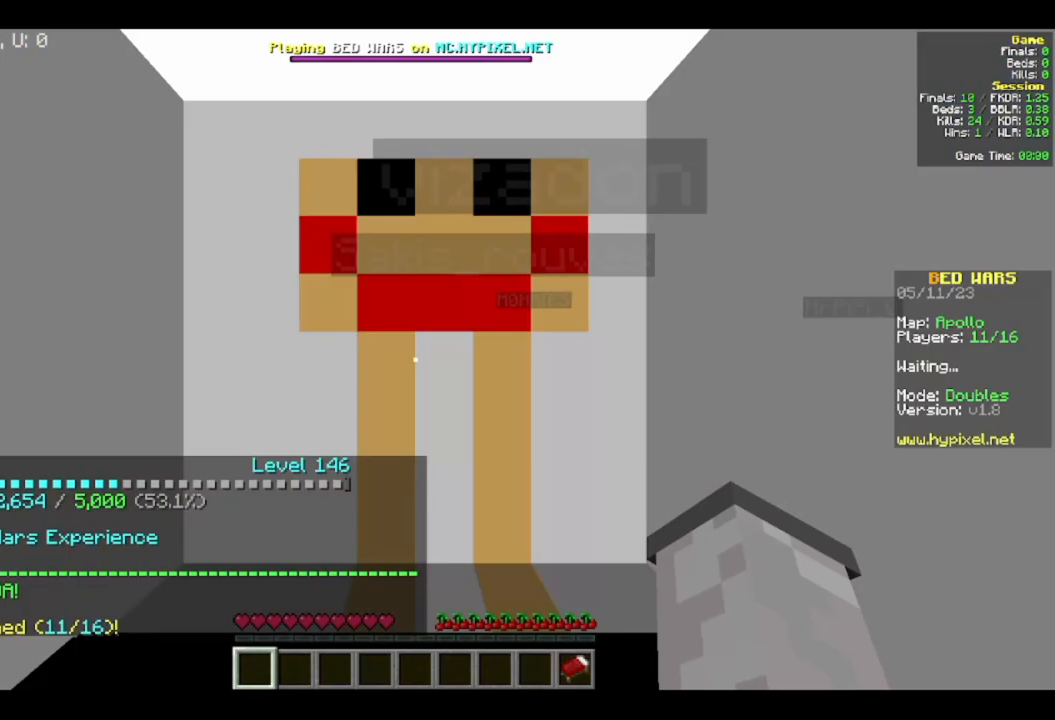
Gameplay with keyboard and mouse; each line is a JSON object with the keys and mouse buttons held at the frame after it. "events" lists presses ("down") and releases ("up") of "a", "d", "s", "w", "mouse_left" and "mouse_right" between this image and that frame as [ms after this image, input, new state], when the widget could be followed in between. "mouse_left", "mouse_right" = the "left", "right" buttons of the "mouse" list. No other keys are recorded. Fast repeated clicks can show as one long hold. Mouse movement is not recorded.
{"keys": ["a"], "mouse": [], "events": [[150, "s", "down"], [250, "a", "down"], [467, "s", "up"]]}
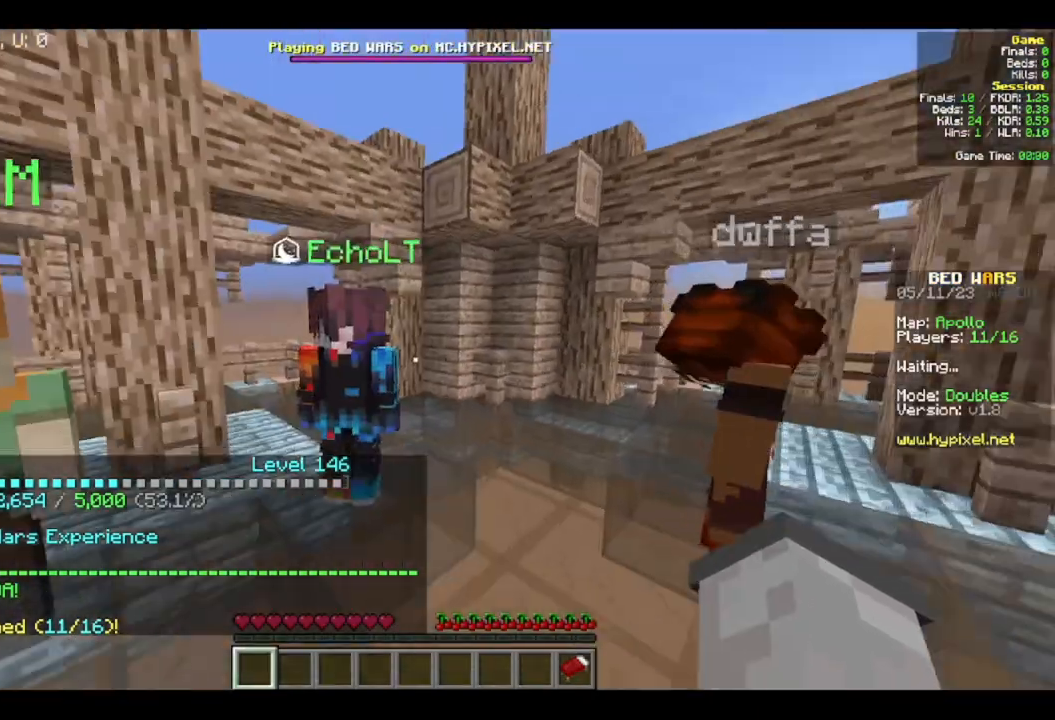
{"keys": ["d", "w"], "mouse": [], "events": [[17, "w", "down"], [33, "a", "up"], [483, "d", "down"]]}
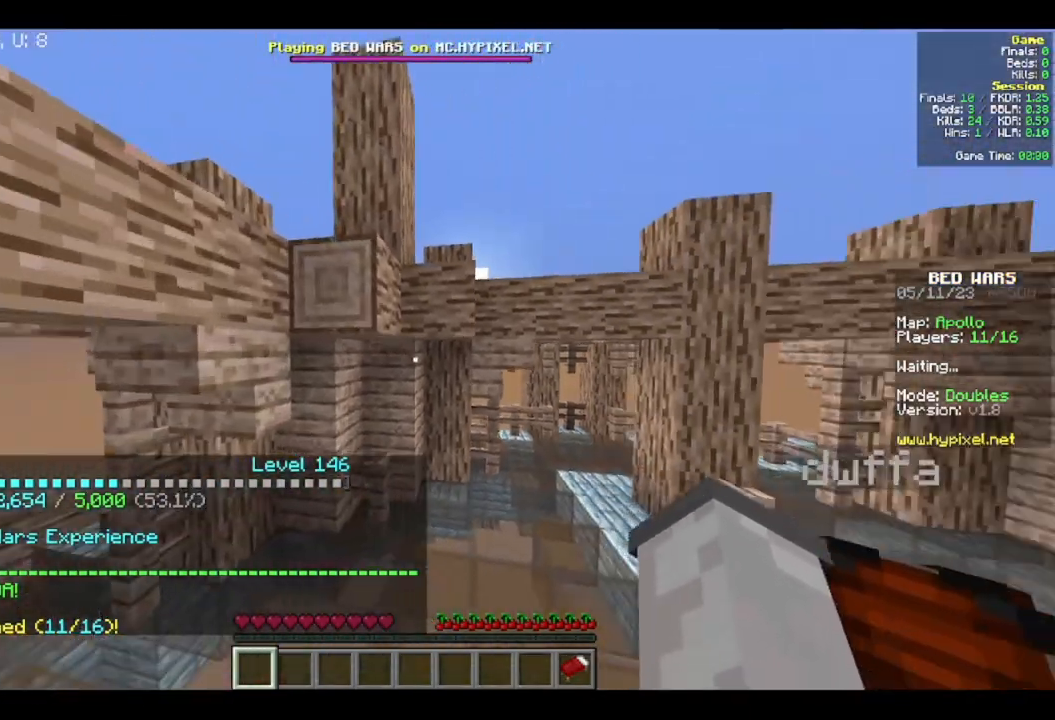
{"keys": ["w"], "mouse": [], "events": [[383, "d", "up"]]}
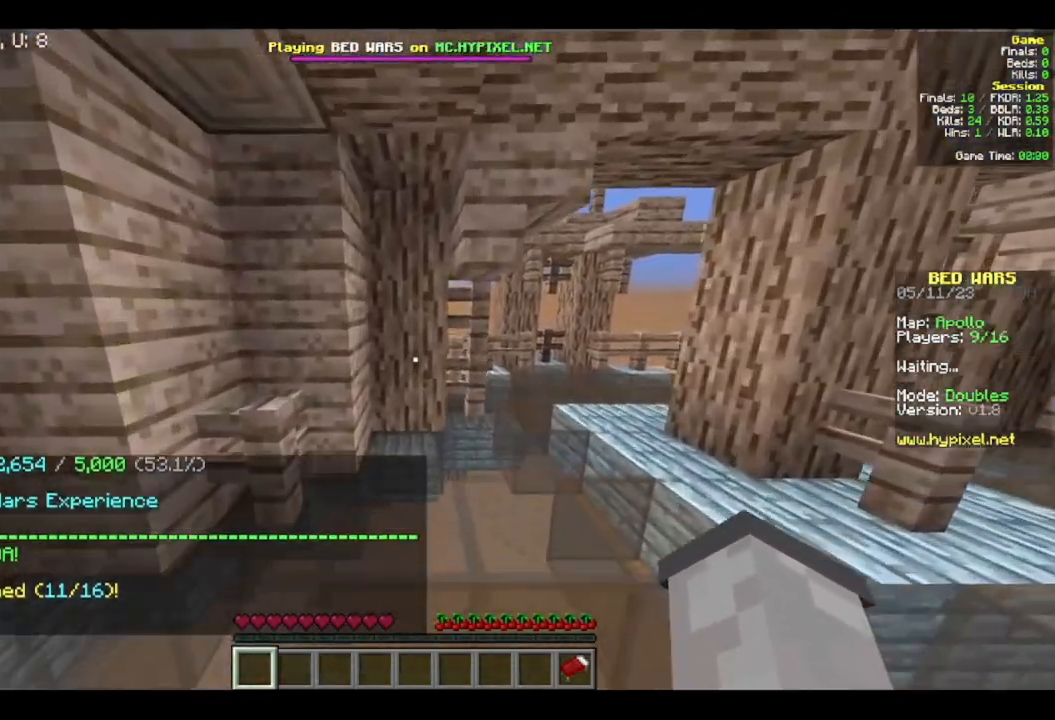
{"keys": ["a"], "mouse": [], "events": [[300, "a", "down"], [417, "w", "up"]]}
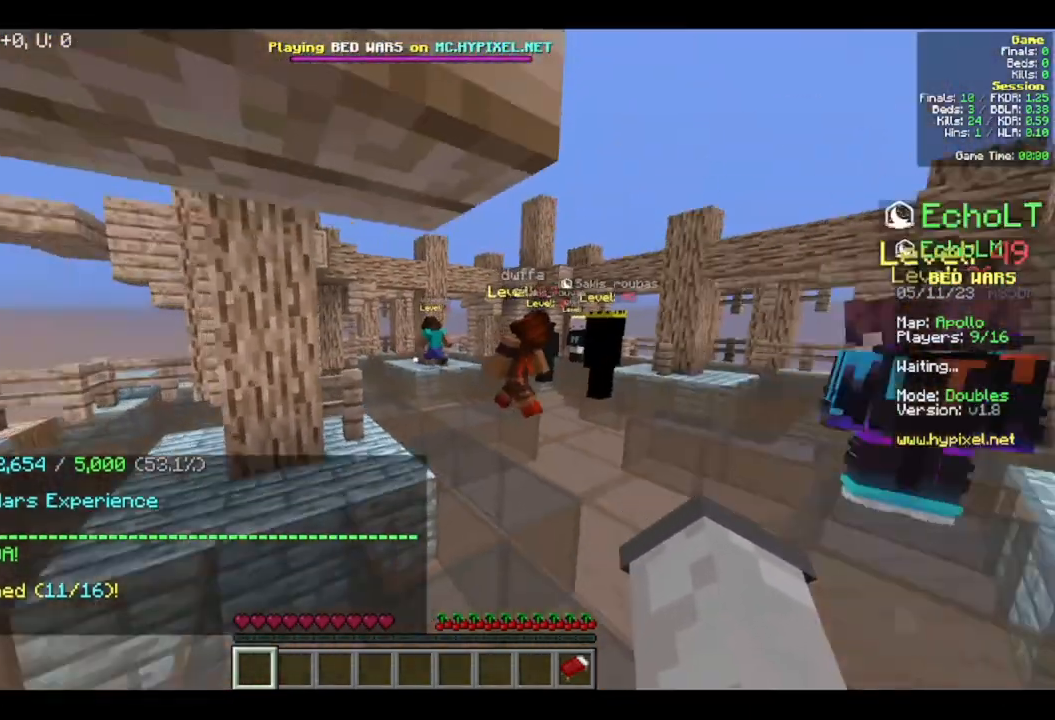
{"keys": ["s"], "mouse": [], "events": [[17, "s", "down"], [100, "a", "up"]]}
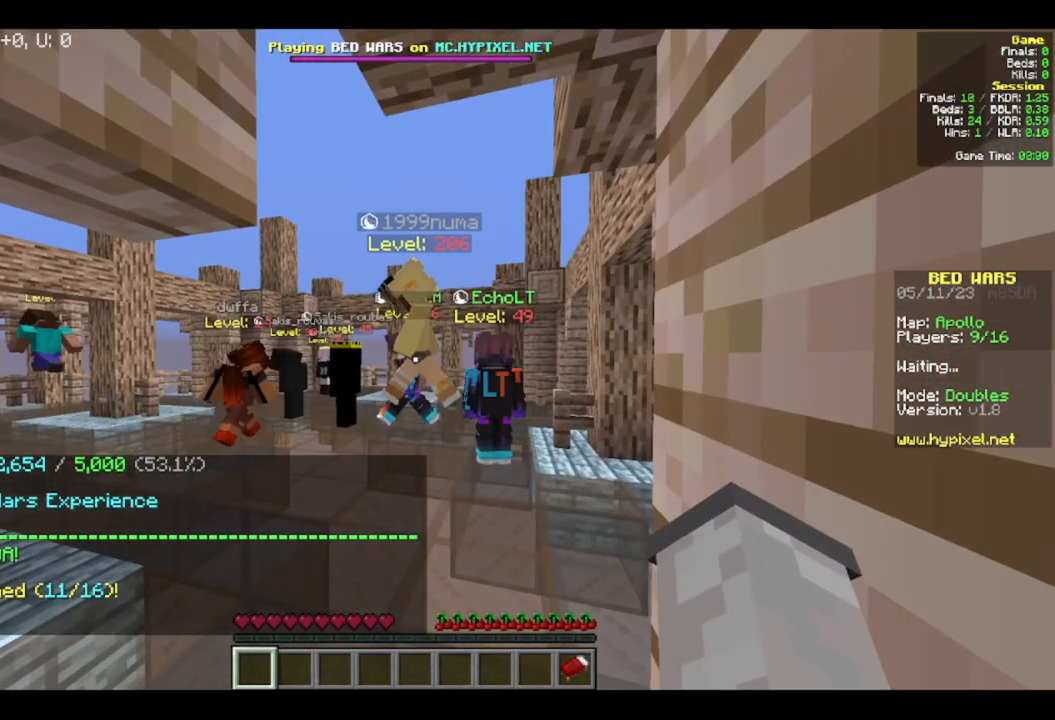
{"keys": [], "mouse": [], "events": [[33, "s", "up"]]}